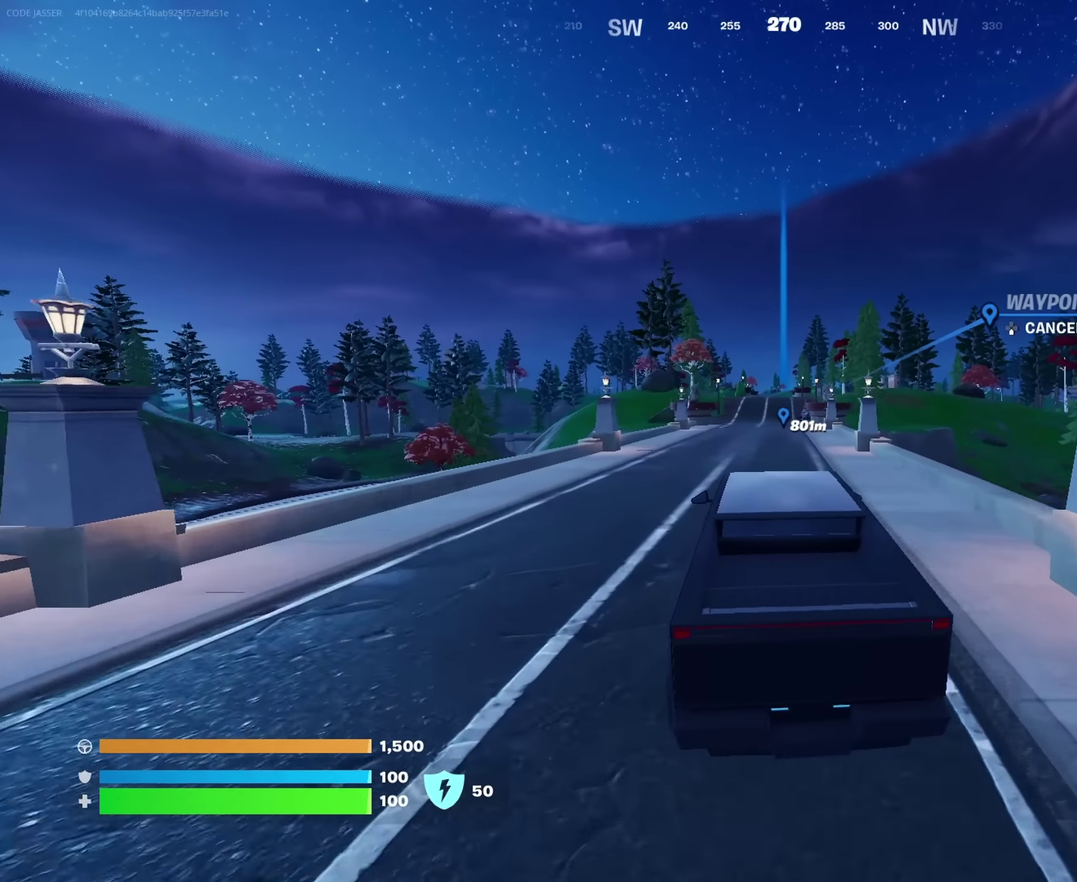
Gameplay with a controller (PlayStation layout); each line is a JSON object with the inputs held at the frame after it (dt_ms = milliseconds from this image to that frame). "events" lists button and stick changes between this image and that frame as [ms after this image, input, new state], when the widget could be followed in between. This document gives stick clicks only as held states, not as events.
{"dt_ms": 250, "buttons": [], "left_stick": "up", "right_stick": "center", "events": []}
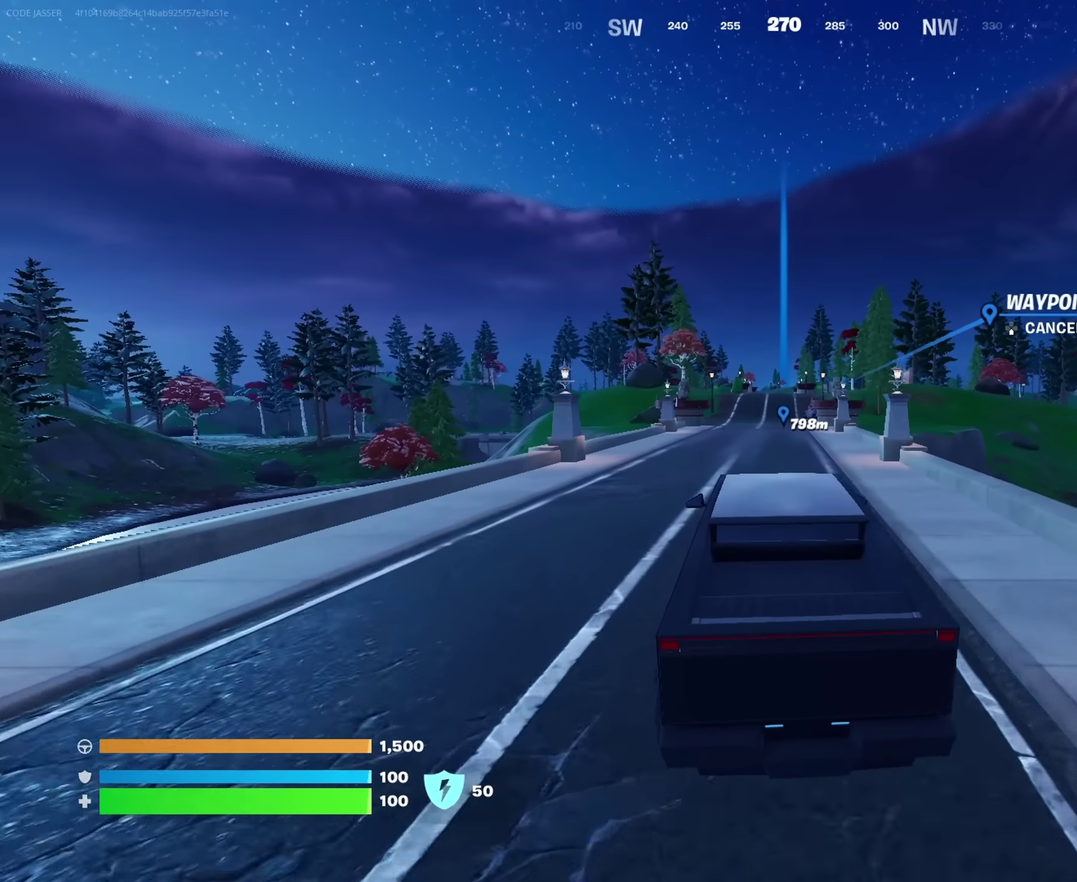
{"dt_ms": 750, "buttons": [], "left_stick": "up", "right_stick": "center", "events": [[267, "left_stick", "up-right"], [417, "left_stick", "up"]]}
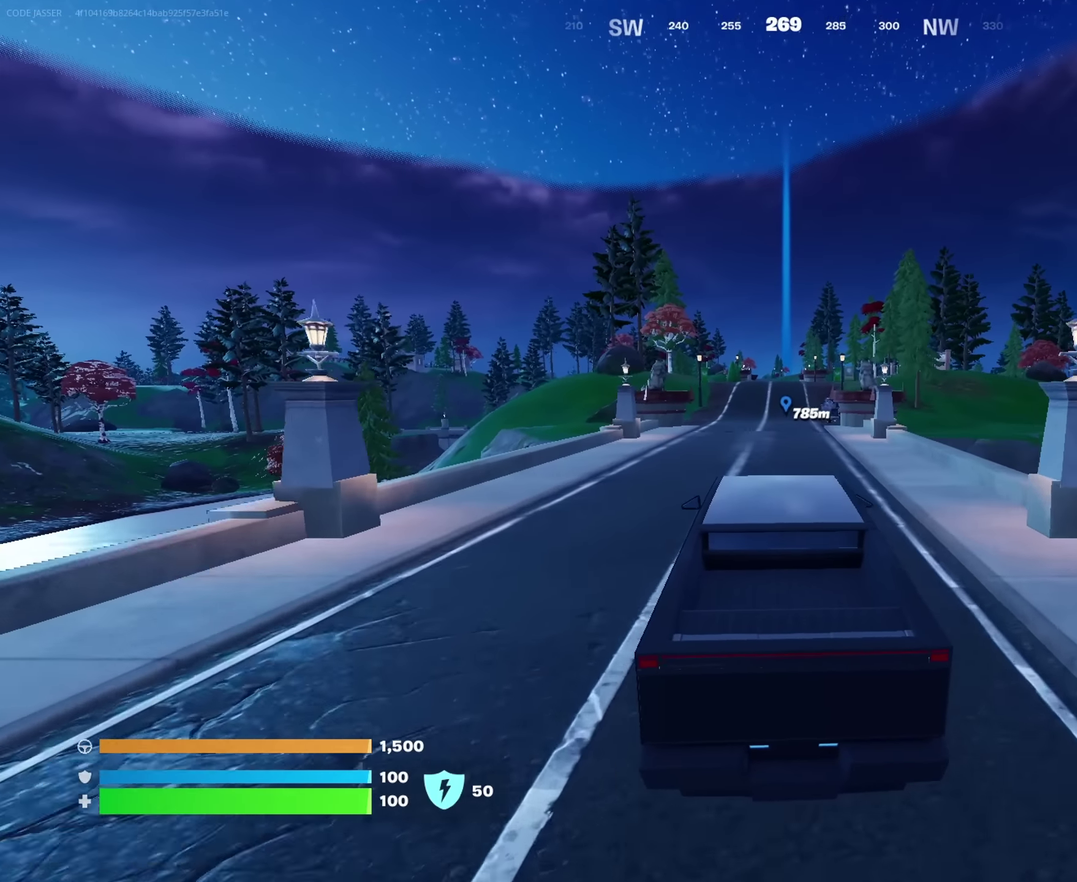
{"dt_ms": 250, "buttons": [], "left_stick": "up", "right_stick": "center", "events": []}
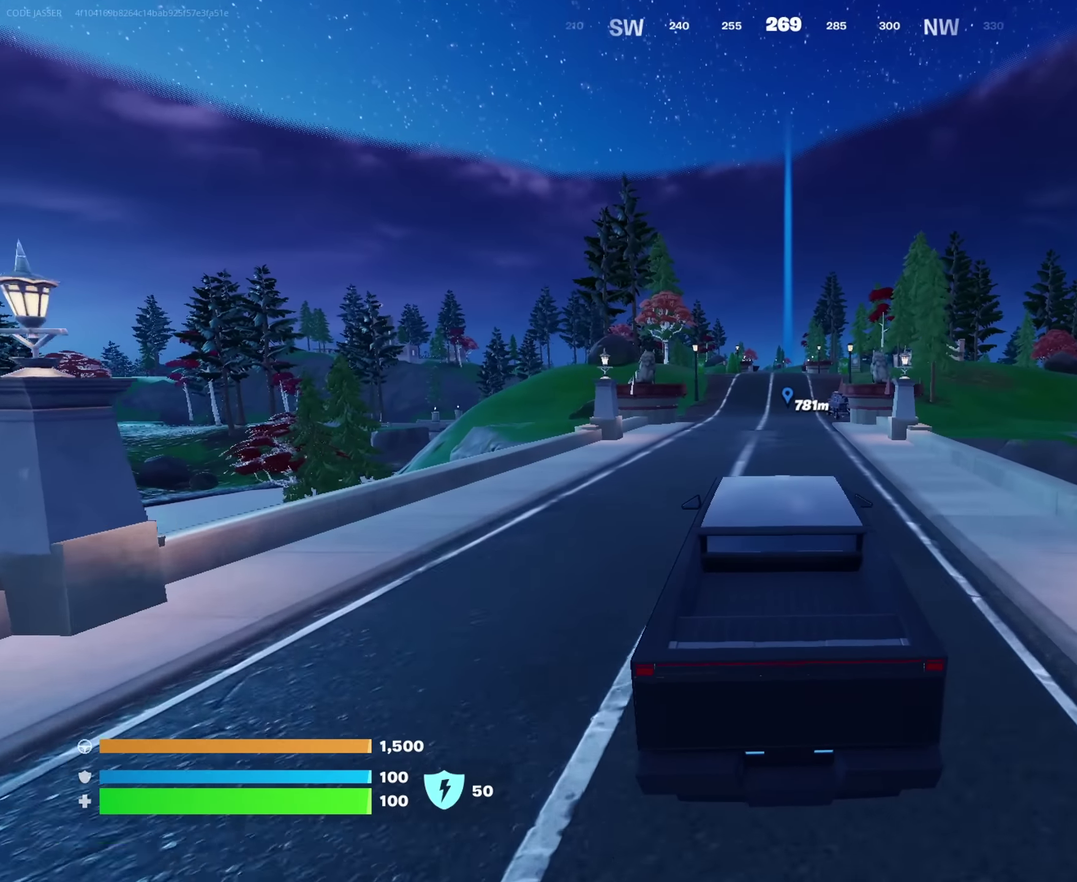
{"dt_ms": 750, "buttons": [], "left_stick": "up-right", "right_stick": "center", "events": [[50, "left_stick", "up-right"], [100, "right_stick", "left"], [233, "right_stick", "center"], [617, "right_stick", "right"], [733, "right_stick", "center"]]}
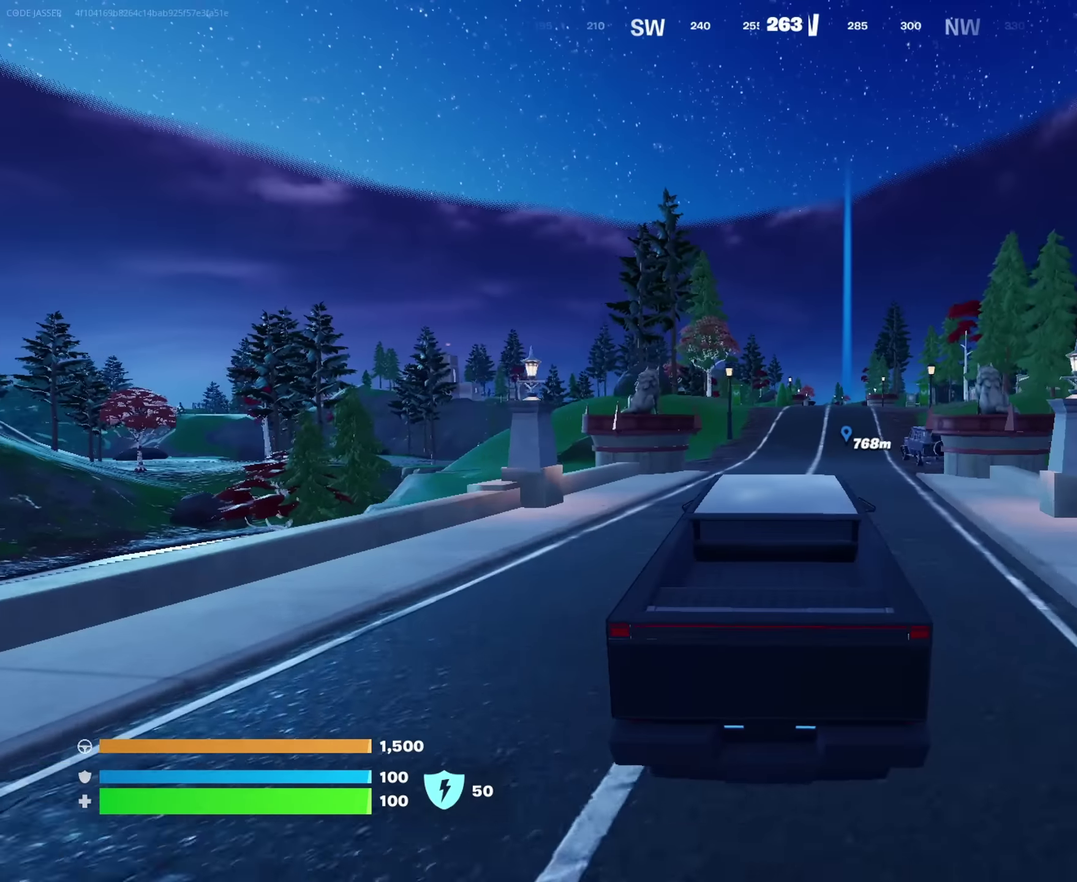
{"dt_ms": 250, "buttons": [], "left_stick": "up-right", "right_stick": "center", "events": []}
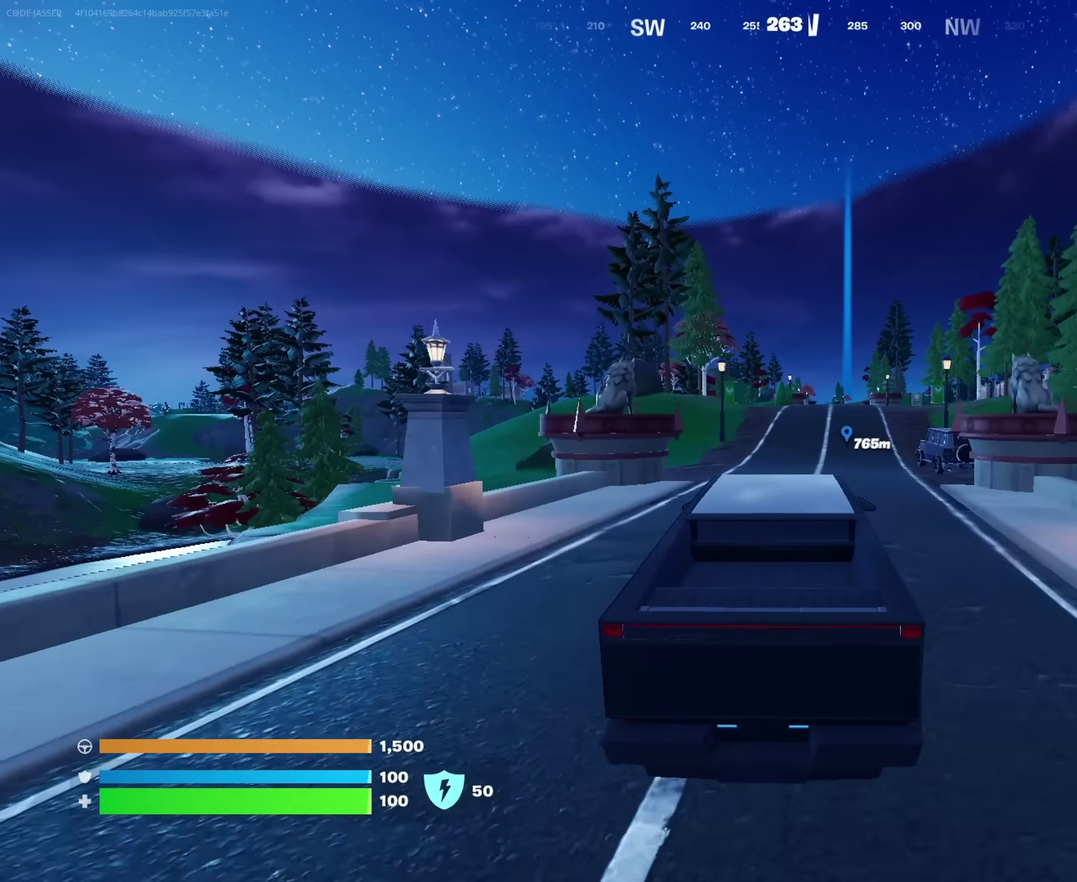
{"dt_ms": 650, "buttons": [], "left_stick": "up-right", "right_stick": "center", "events": [[83, "left_stick", "up"], [133, "left_stick", "up-right"]]}
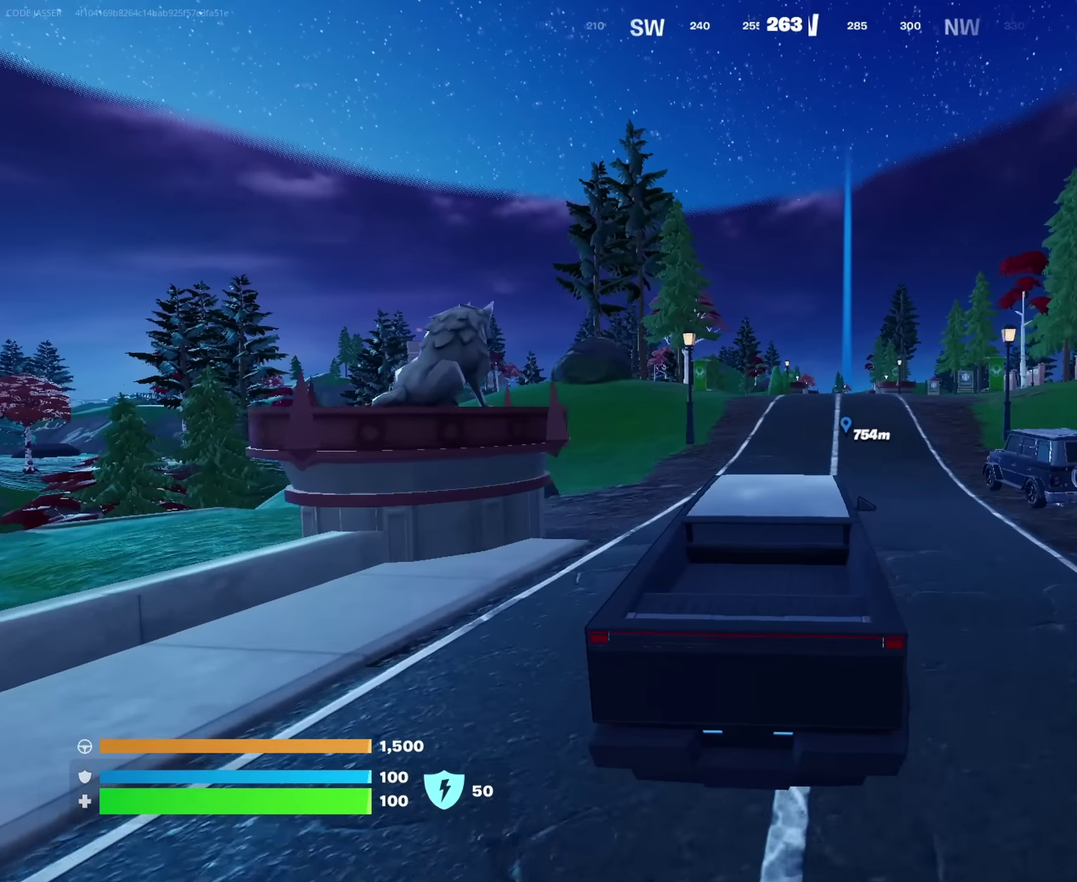
{"dt_ms": 350, "buttons": [], "left_stick": "up-right", "right_stick": "center", "events": []}